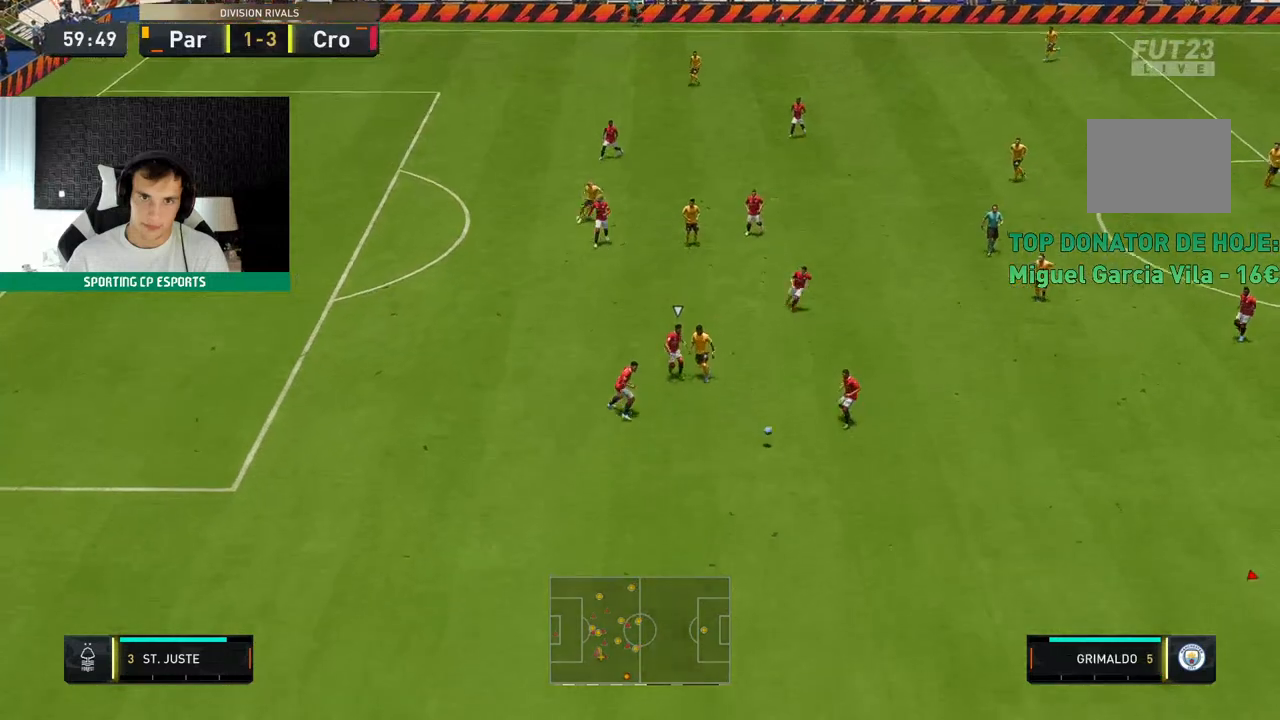
Gameplay with a controller (Xbox layout); each line is a JSON object with the inputs held at the frame after it. "events" lists button and stick changes between this image and that frame as [ms after this image, input, new state], when the widget could be followed in between. Not read: L3 R3 right_stick.
{"buttons": ["R2"], "left_stick": "left", "events": [[67, "left_stick", "left"], [317, "R2", "down"]]}
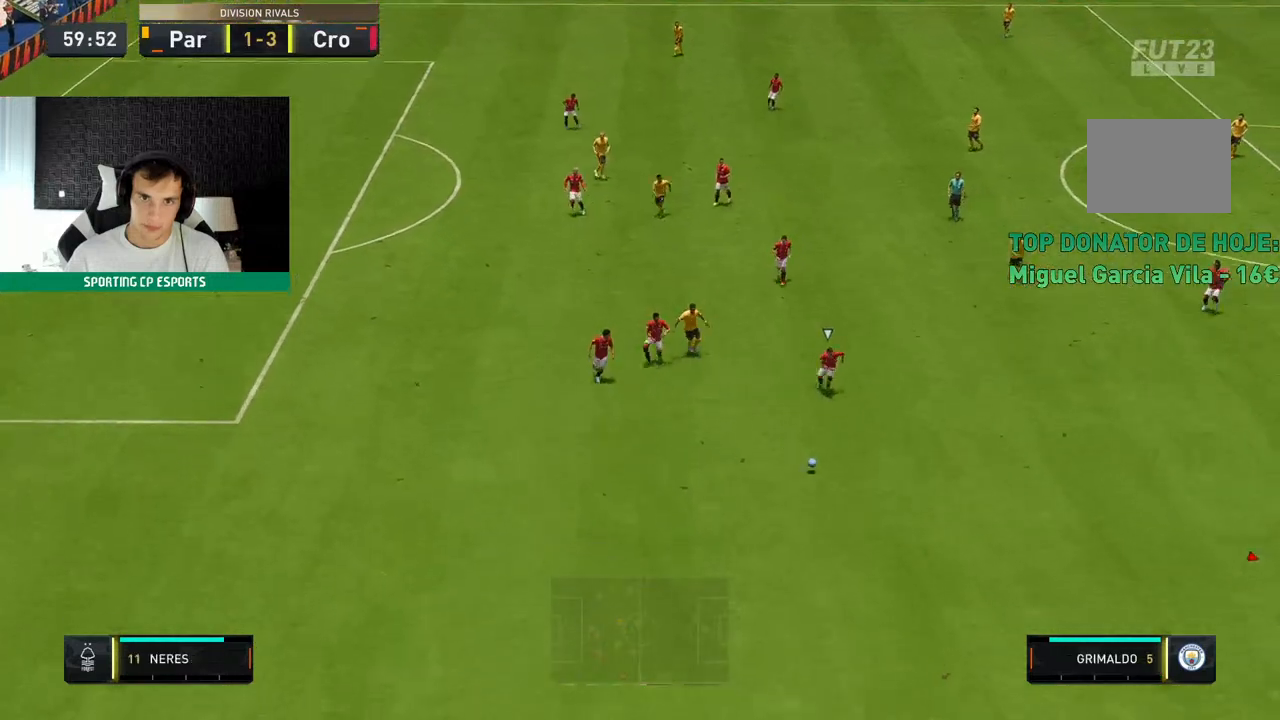
{"buttons": ["R2"], "left_stick": "left", "events": []}
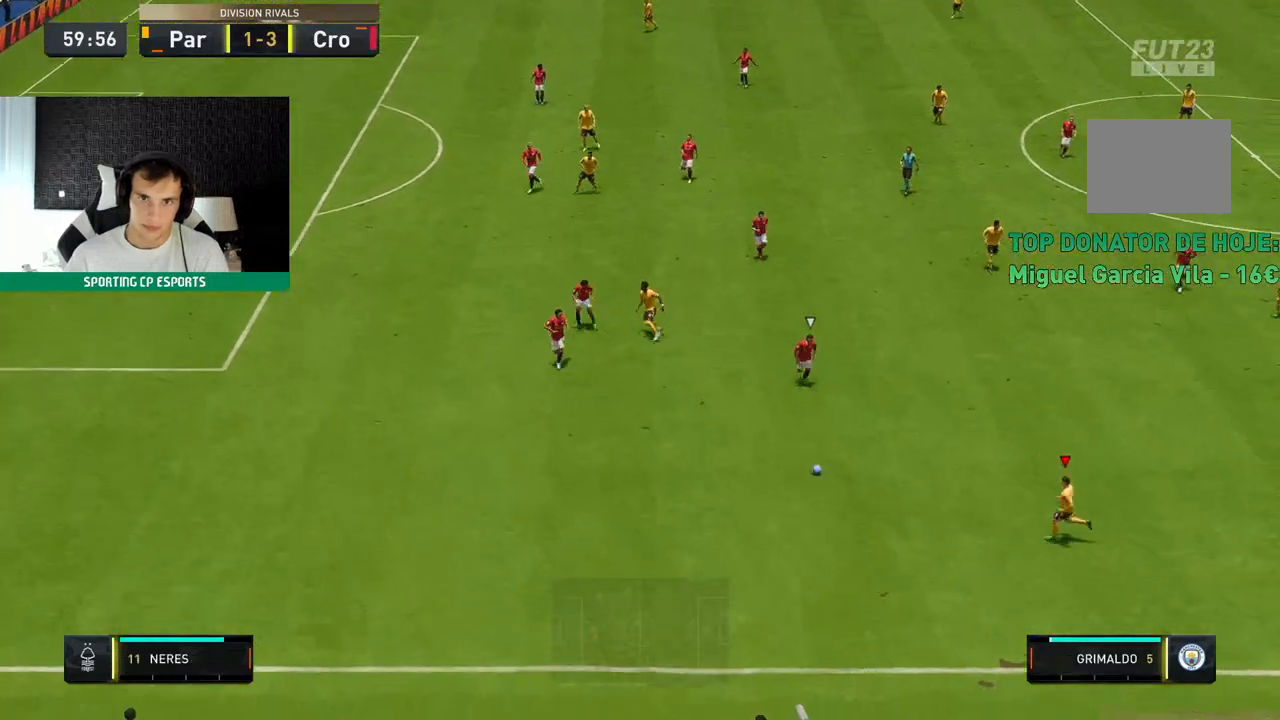
{"buttons": ["R2"], "left_stick": "left", "events": []}
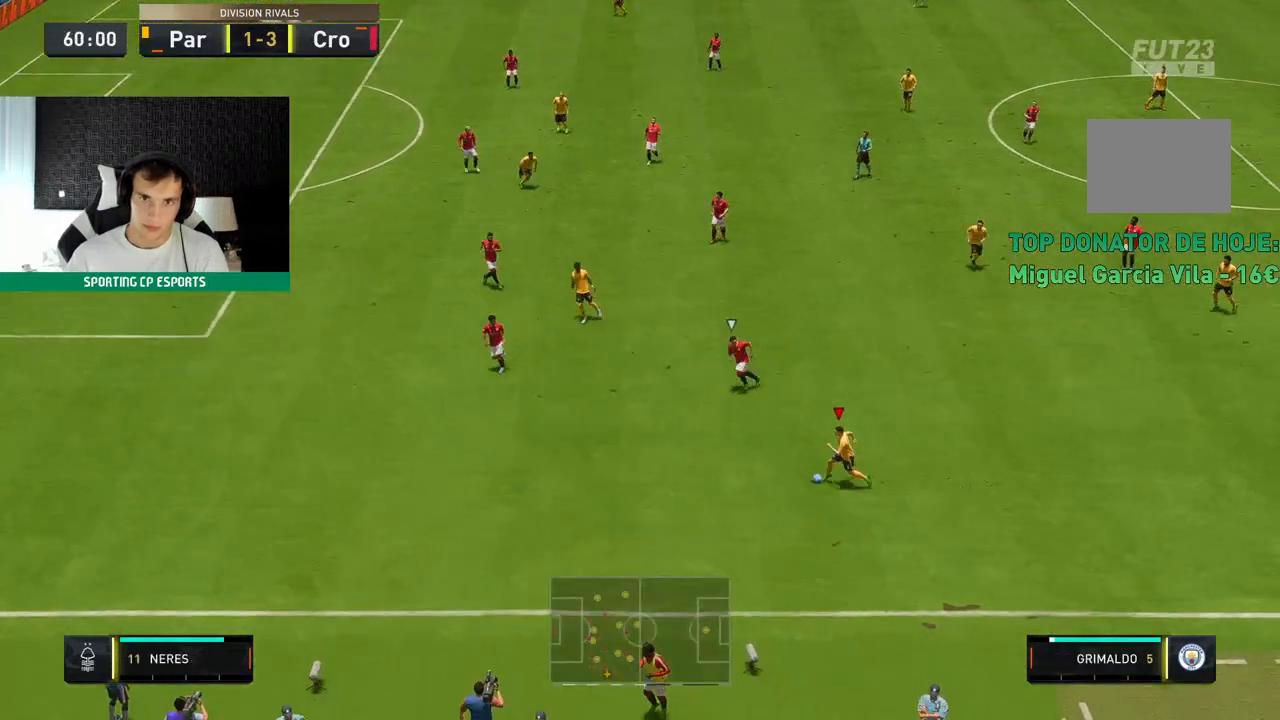
{"buttons": ["R2"], "left_stick": "left", "events": []}
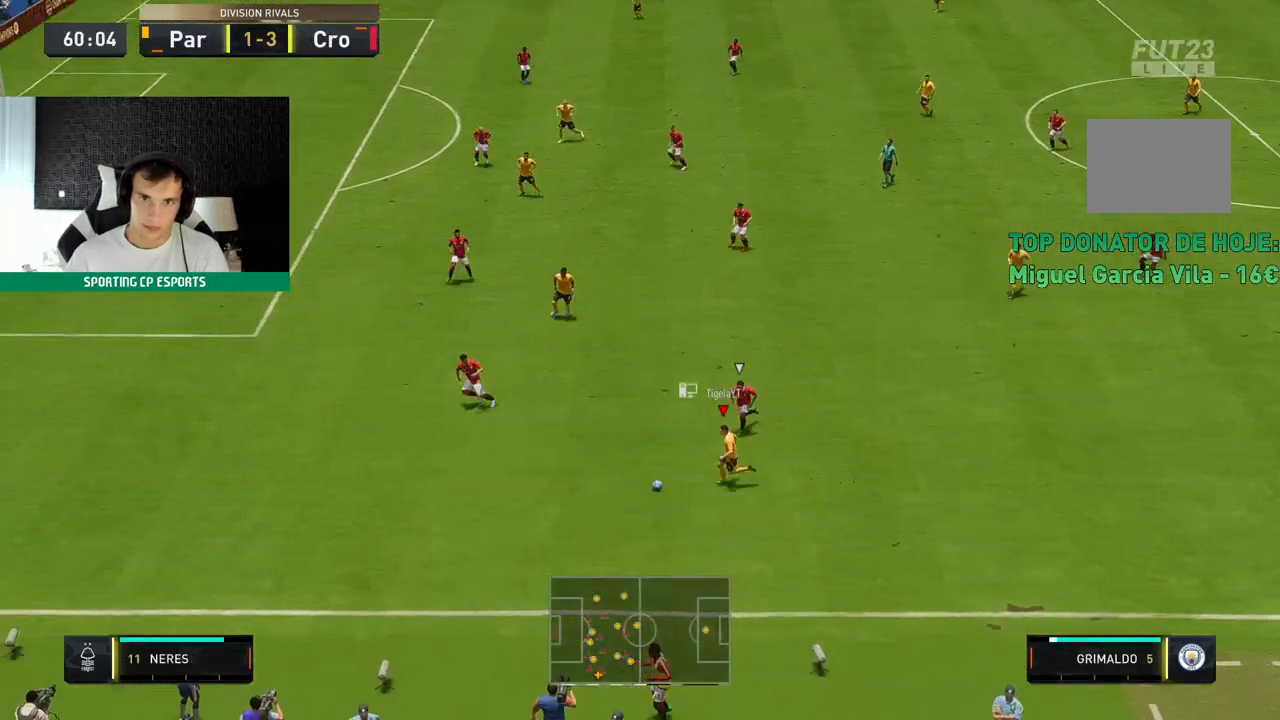
{"buttons": [], "left_stick": "up", "events": [[250, "R2", "up"], [250, "left_stick", "up"]]}
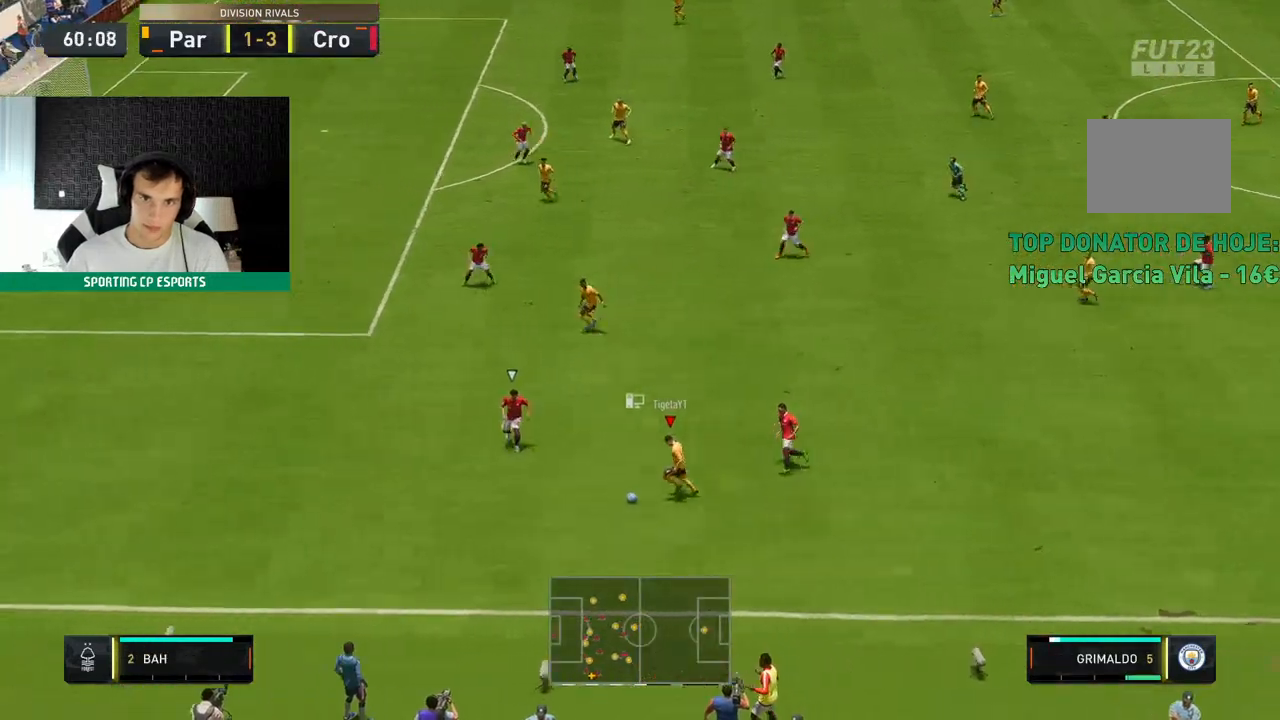
{"buttons": [], "left_stick": "up-left", "events": [[400, "left_stick", "up-left"]]}
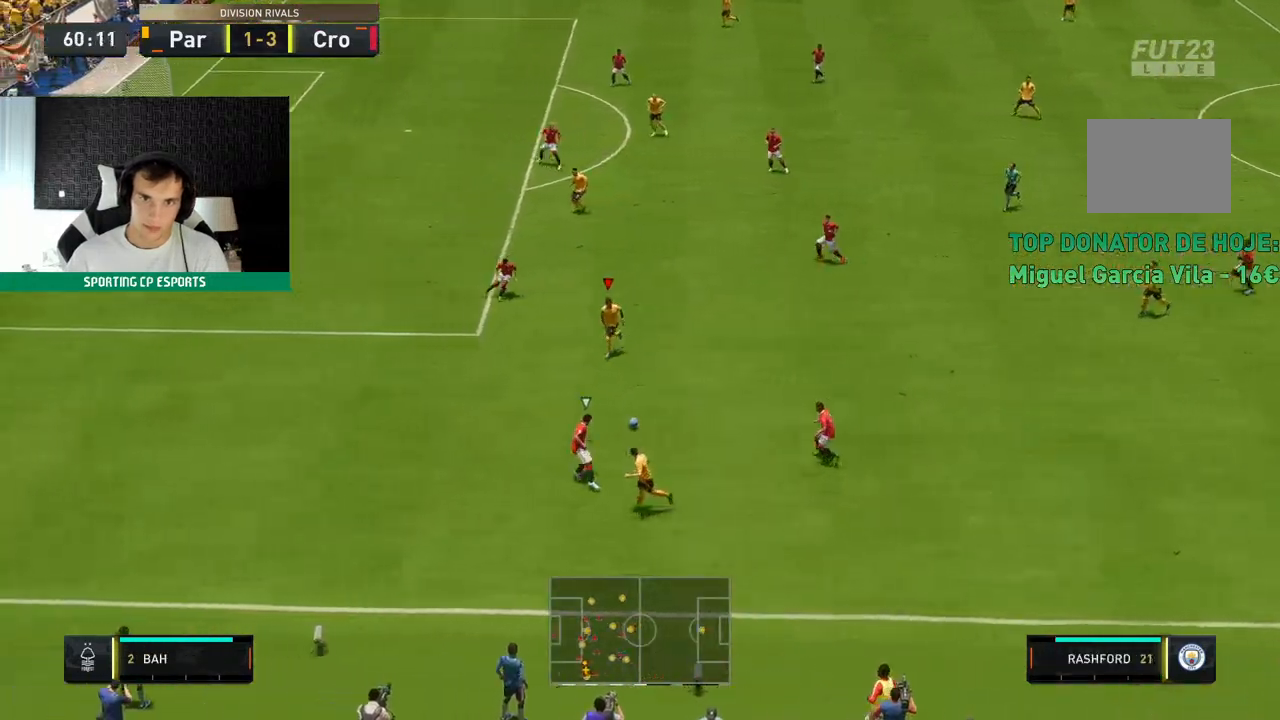
{"buttons": [], "left_stick": "up-left", "events": []}
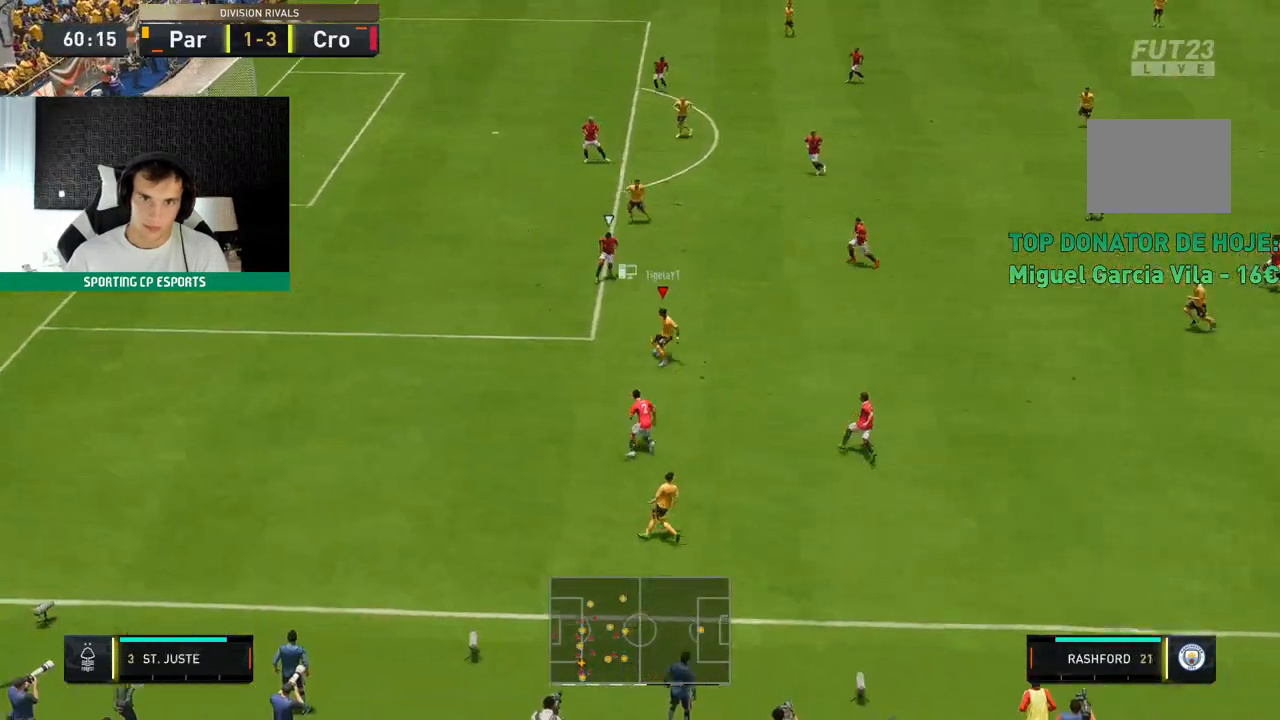
{"buttons": [], "left_stick": "up-left"}
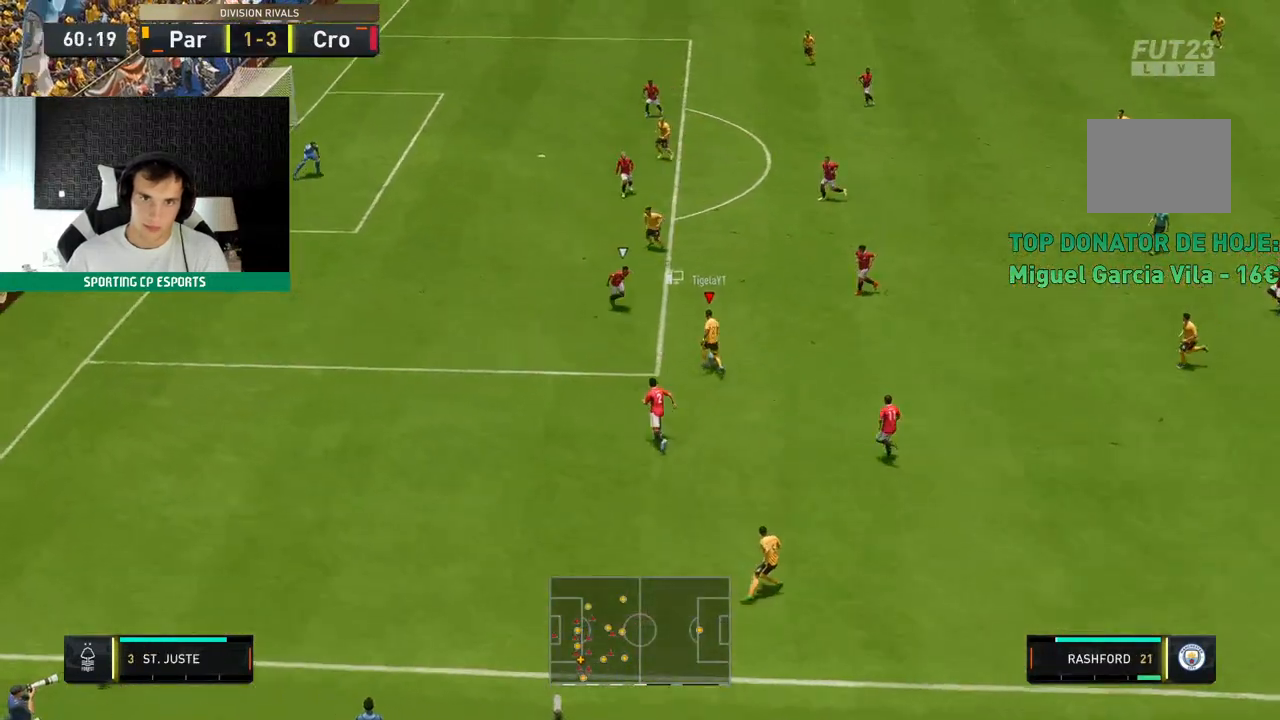
{"buttons": [], "left_stick": "up-left", "events": []}
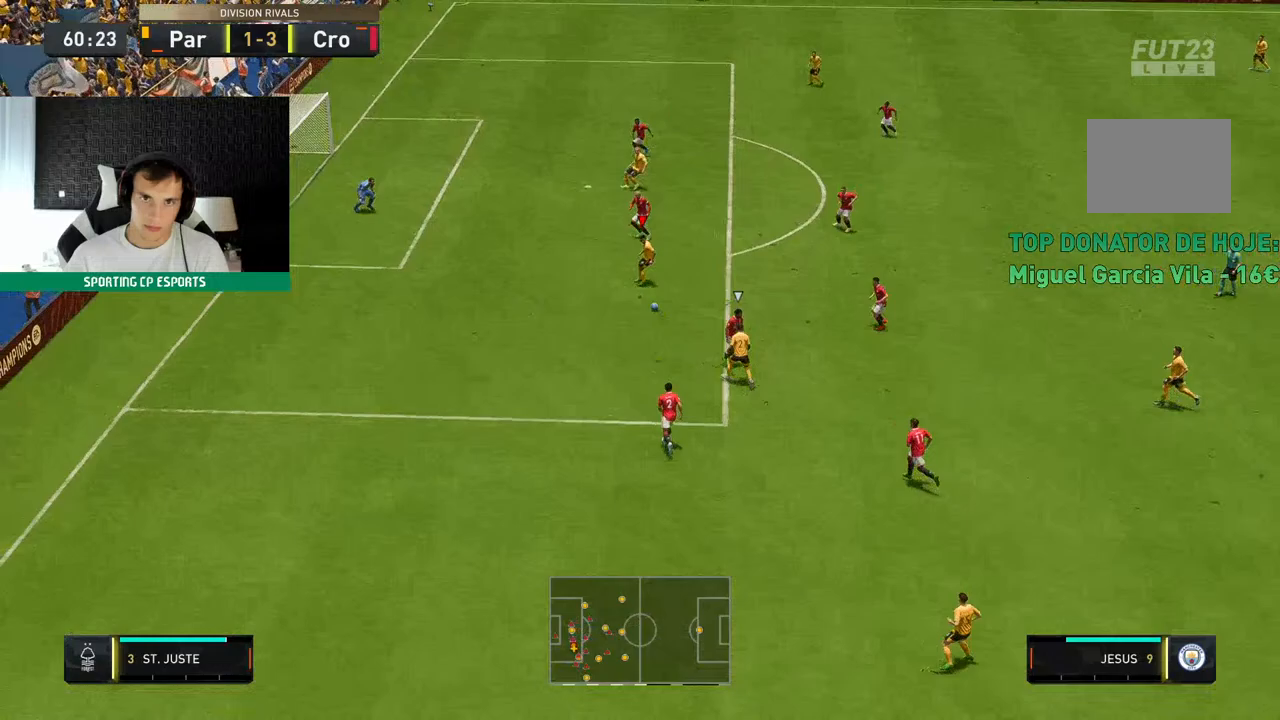
{"buttons": [], "left_stick": "up-left", "events": []}
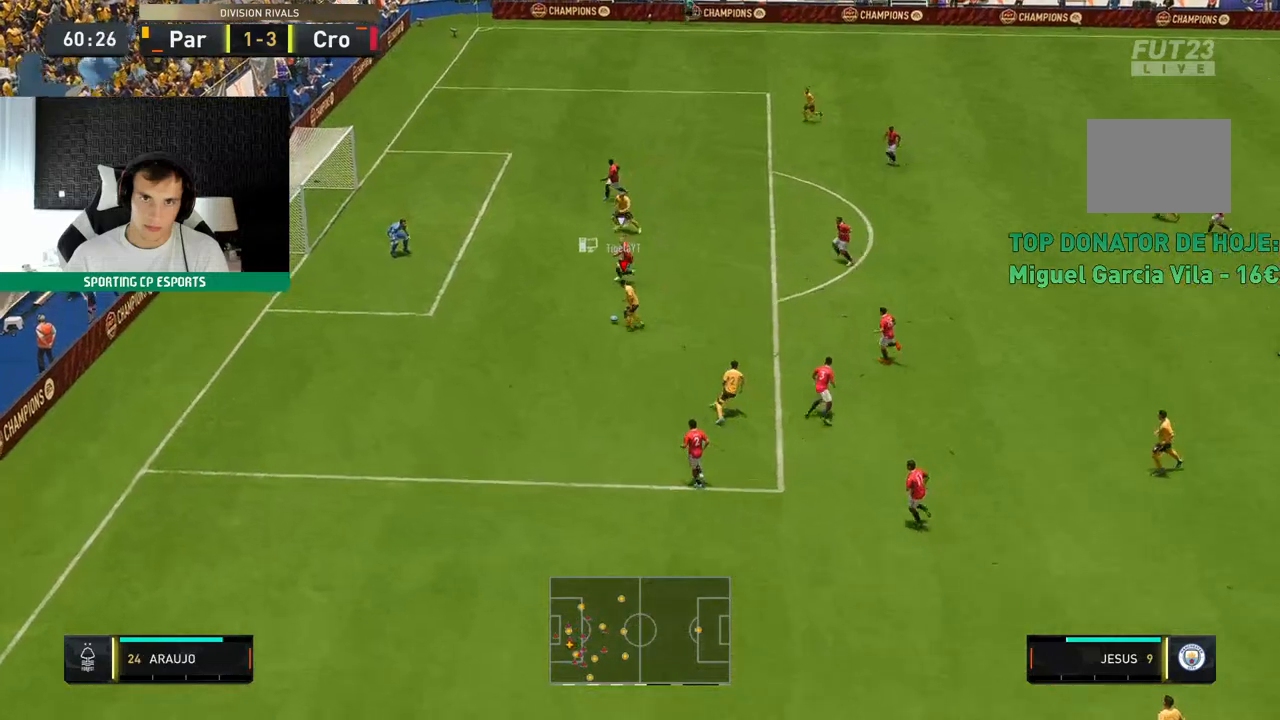
{"buttons": [], "left_stick": "up", "events": [[17, "left_stick", "up"]]}
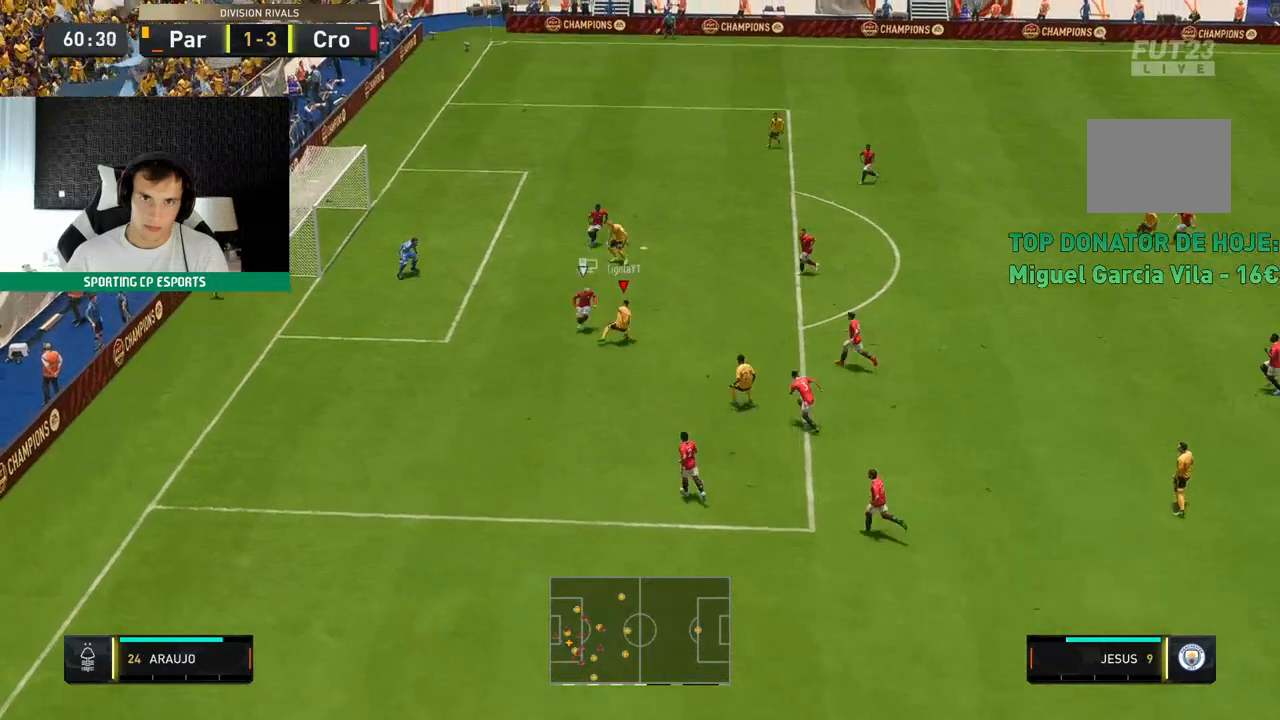
{"buttons": [], "left_stick": "up-left", "events": [[350, "left_stick", "up-left"]]}
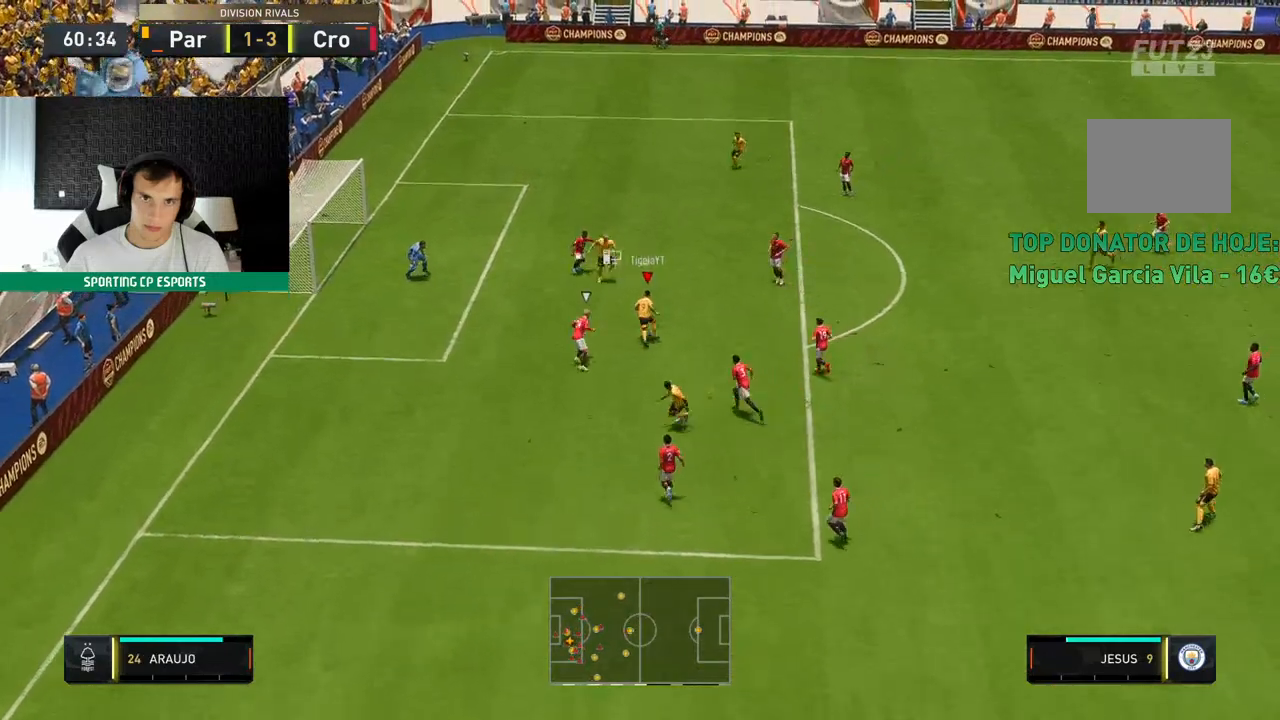
{"buttons": [], "left_stick": "left", "events": [[217, "left_stick", "left"]]}
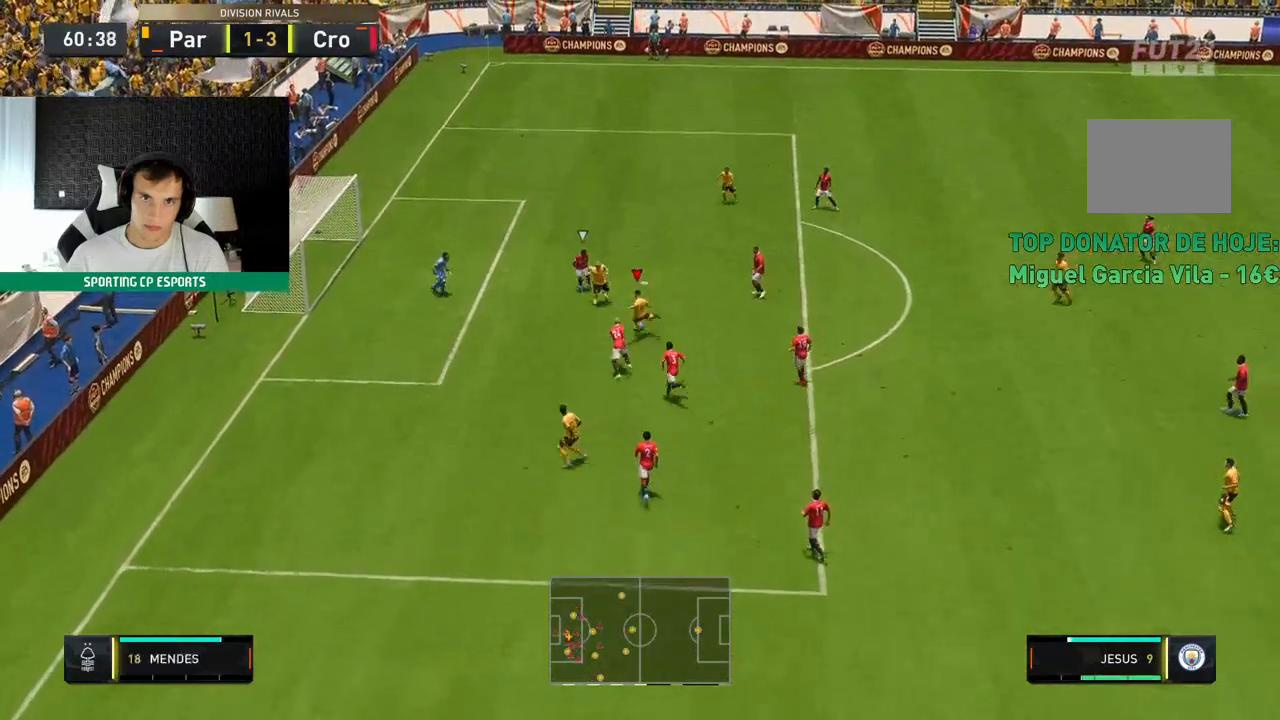
{"buttons": [], "left_stick": "left", "events": []}
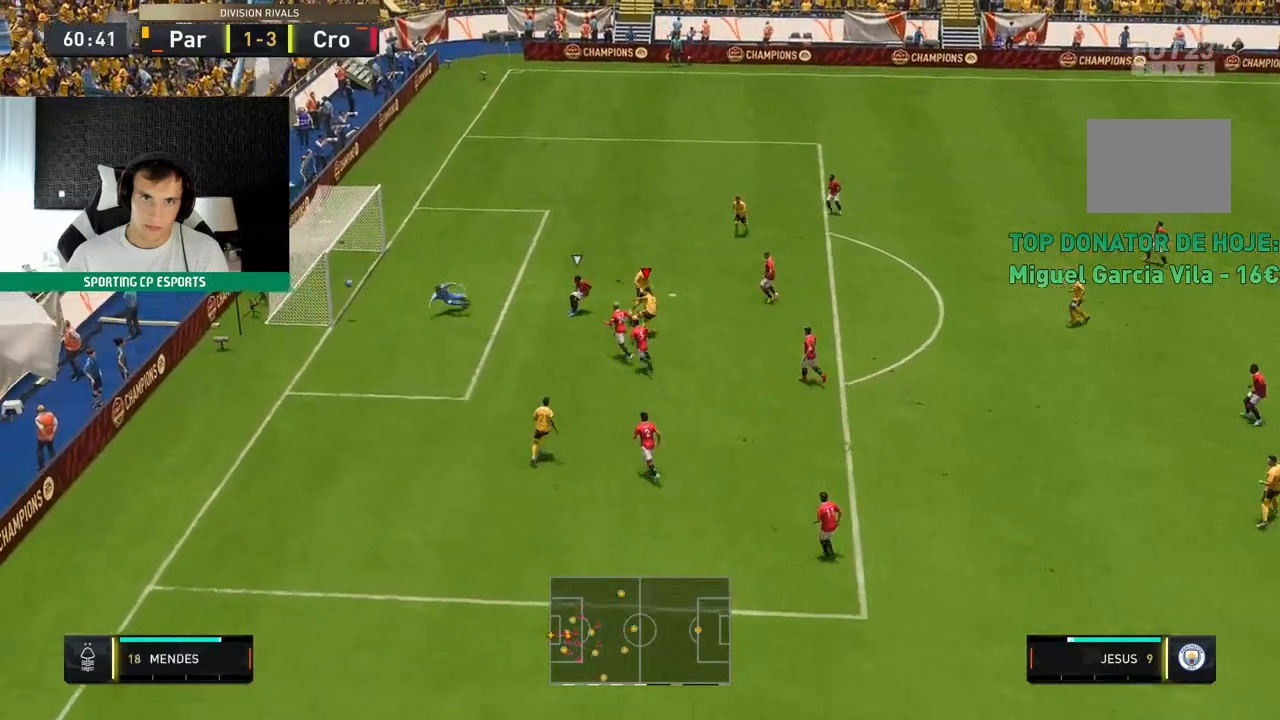
{"buttons": [], "left_stick": "center", "events": [[183, "left_stick", "center"]]}
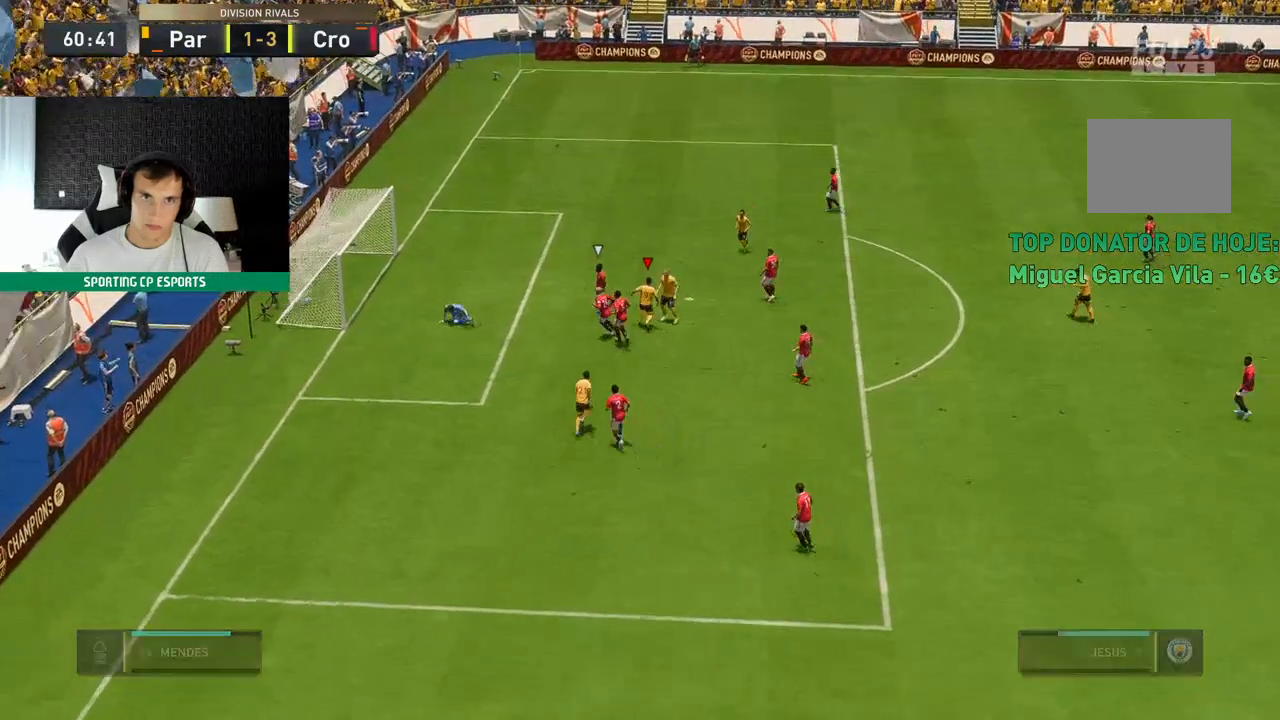
{"buttons": ["R1"], "left_stick": "center", "events": [[17, "R1", "down"]]}